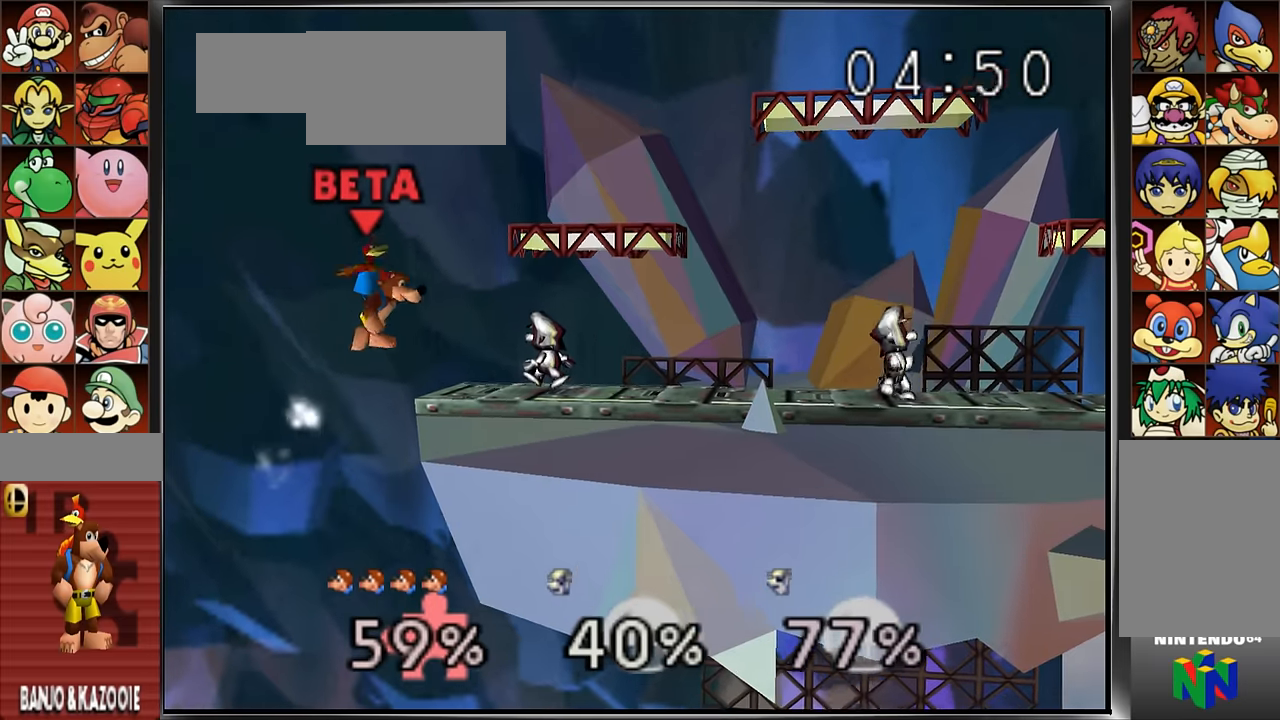
Gameplay with a controller (Nintendo layout); each line is a JSON object with the inputs held at the frame after it. "events" lists button and stick changes between this image and that frame as [ms after this image, input, new state], when the widget could be followed in between. Not read: DPAD_DOWN L3 R3.
{"buttons": ["Z"], "left_stick": "center", "events": [[67, "C_UP", "up"], [184, "left_stick", "center"], [217, "A", "down"], [334, "A", "up"], [384, "Z", "down"], [417, "Z", "up"], [501, "Z", "down"]]}
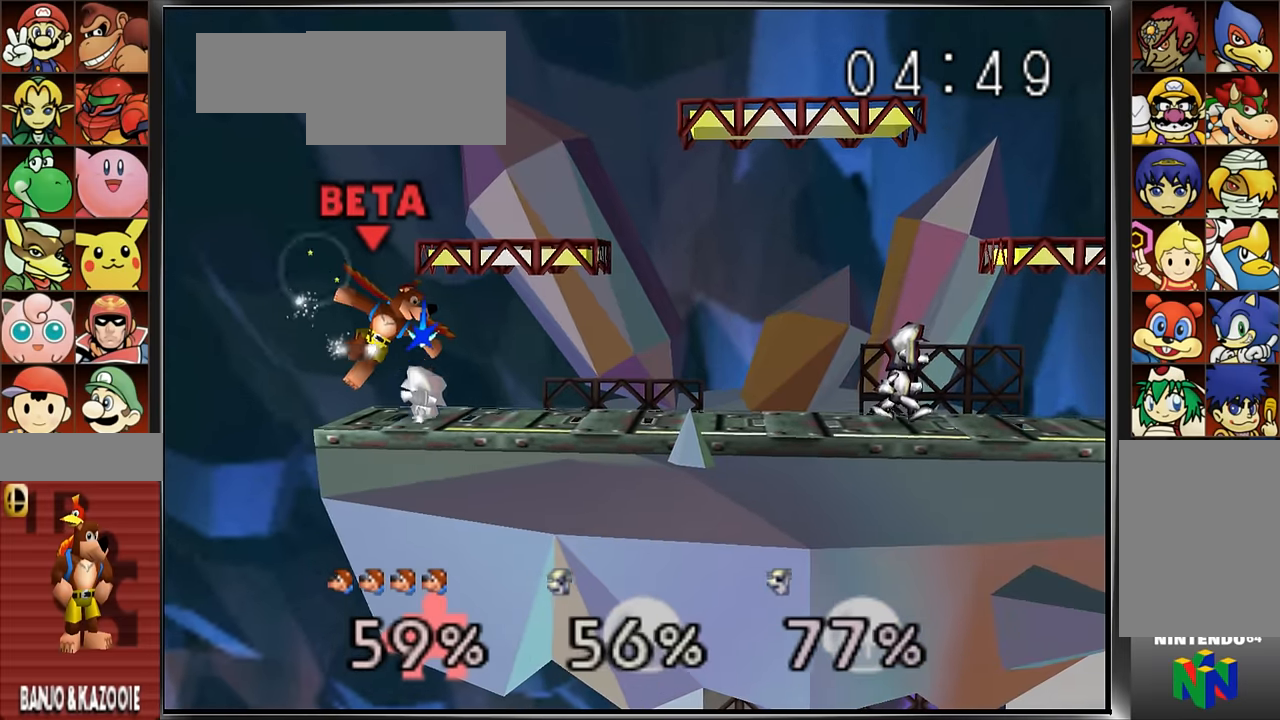
{"buttons": ["A", "Z"], "left_stick": "center", "events": [[66, "A", "down"], [167, "A", "up"], [233, "A", "down"], [317, "A", "up"], [367, "A", "down"]]}
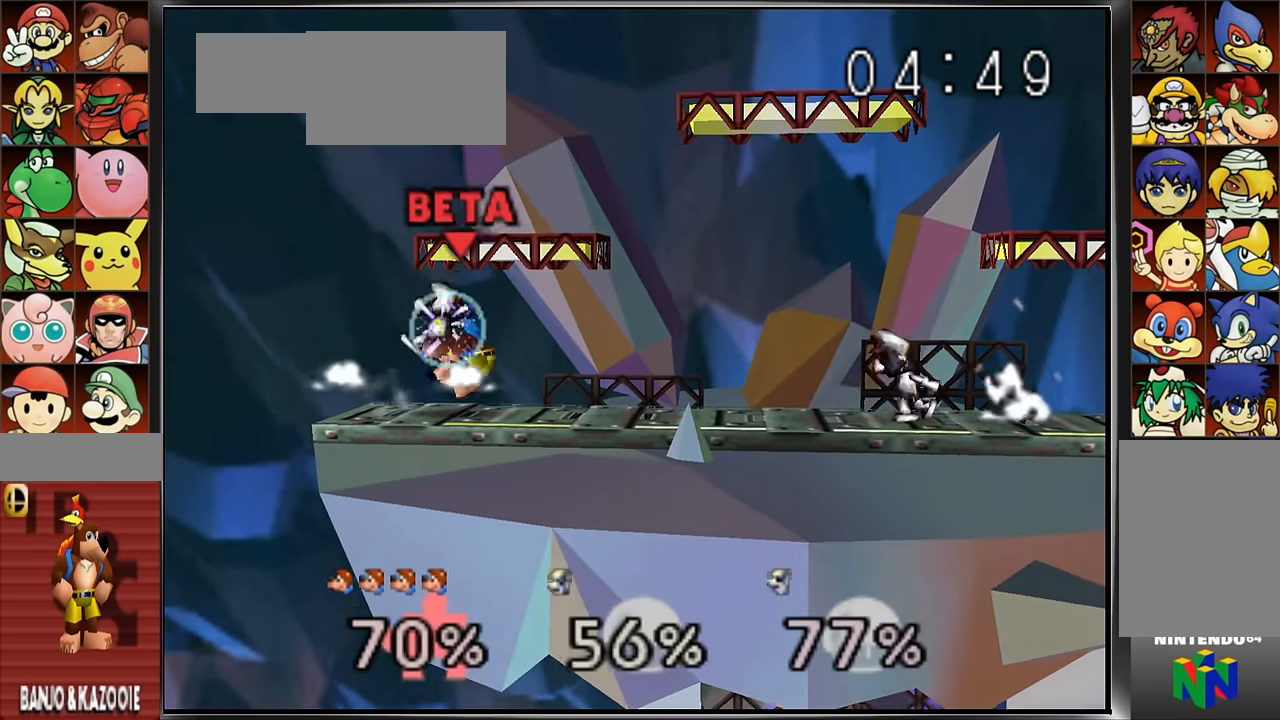
{"buttons": [], "left_stick": "center", "events": [[16, "A", "up"], [317, "Z", "up"], [333, "left_stick", "left"], [367, "C_UP", "down"], [367, "Z", "down"], [467, "C_UP", "up"], [483, "Z", "up"], [483, "left_stick", "center"]]}
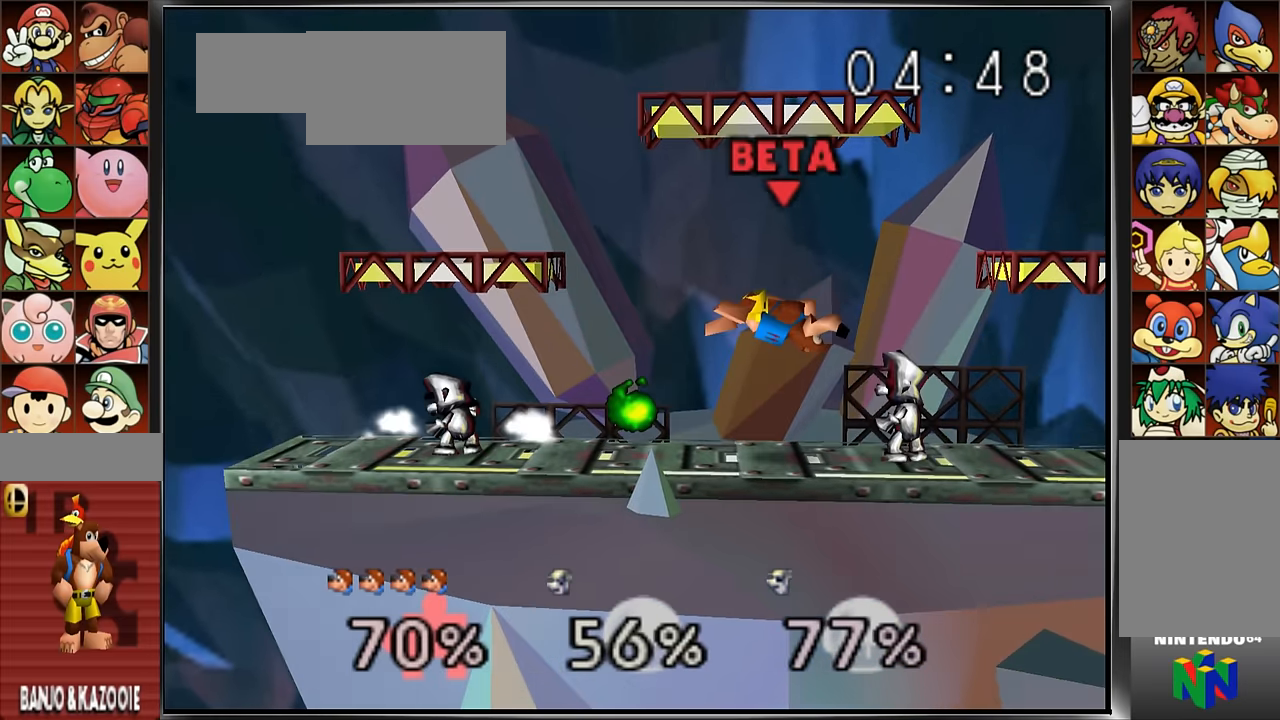
{"buttons": ["Z"], "left_stick": "right", "events": [[117, "C_UP", "down"], [117, "Z", "down"], [117, "left_stick", "right"], [184, "Z", "up"], [217, "C_UP", "up"], [267, "Z", "down"], [384, "Z", "up"], [434, "Z", "down"]]}
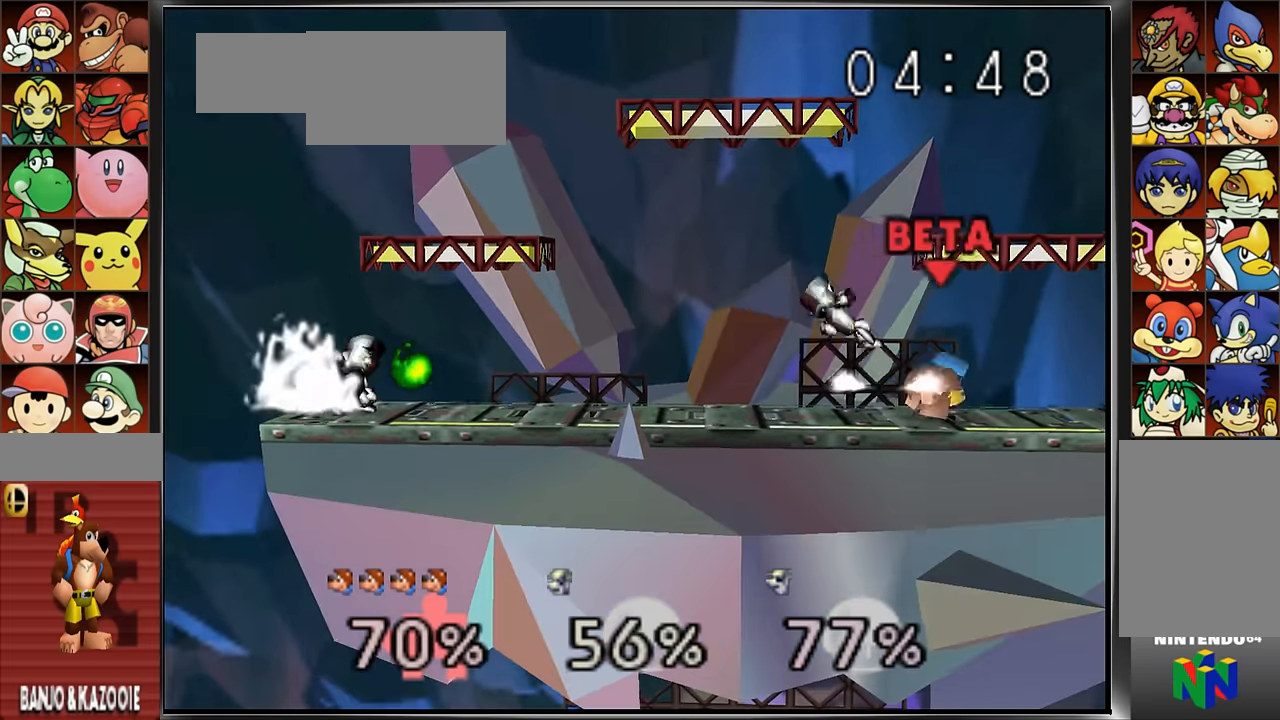
{"buttons": [], "left_stick": "center", "events": [[66, "Z", "up"], [116, "Z", "down"], [250, "Z", "up"], [300, "left_stick", "center"]]}
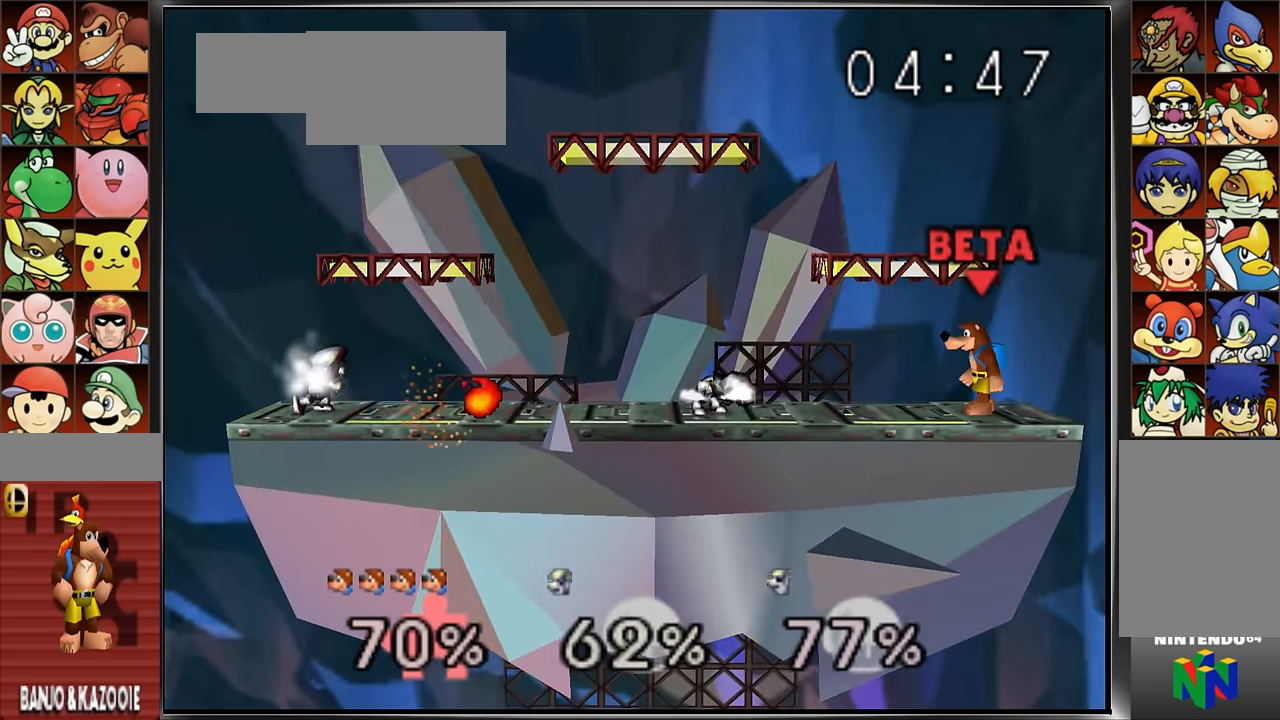
{"buttons": [], "left_stick": "center", "events": [[17, "left_stick", "left"], [33, "A", "down"], [184, "A", "up"], [250, "left_stick", "center"], [400, "Z", "down"], [501, "Z", "up"]]}